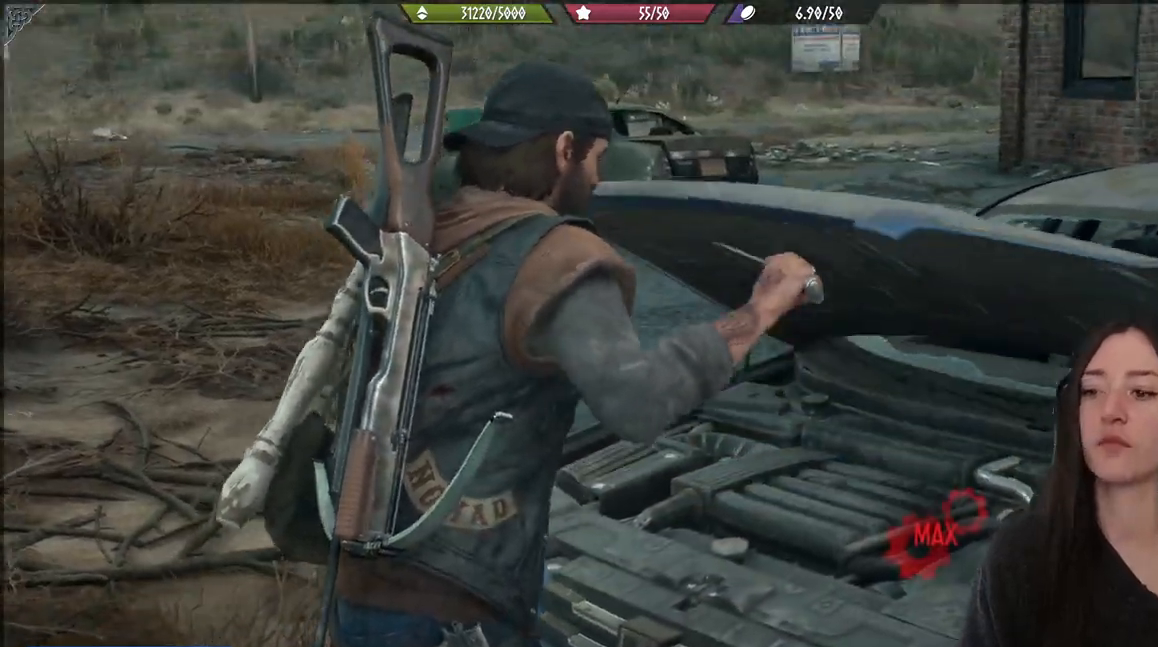
Gameplay with a controller (Xbox layout); each line is a JSON object with the inputs held at the frame after it. "events" lists button and stick changes between this image and that frame as [ms after this image, input, new state], when the widget could be followed in between.
{"buttons": [], "left_stick": "up", "right_stick": "down-right", "events": [[17, "right_stick", "center"], [350, "right_stick", "down-right"], [417, "left_stick", "up"]]}
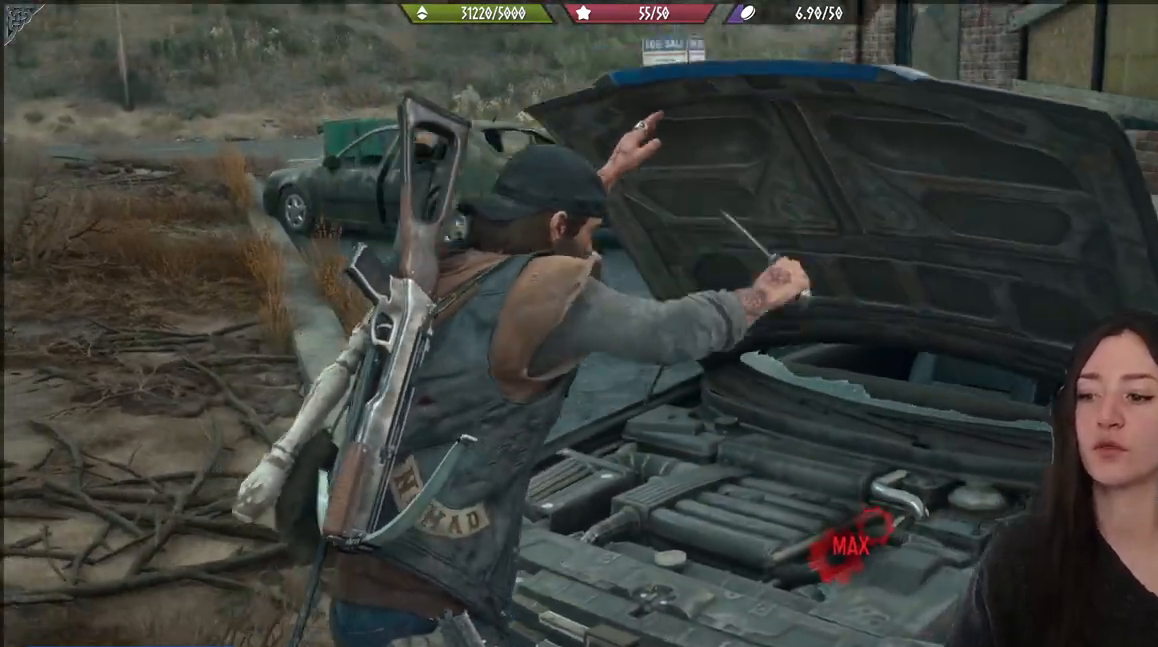
{"buttons": [], "left_stick": "up-left", "right_stick": "left", "events": [[117, "right_stick", "center"], [167, "left_stick", "center"], [217, "left_stick", "up-left"], [317, "right_stick", "left"]]}
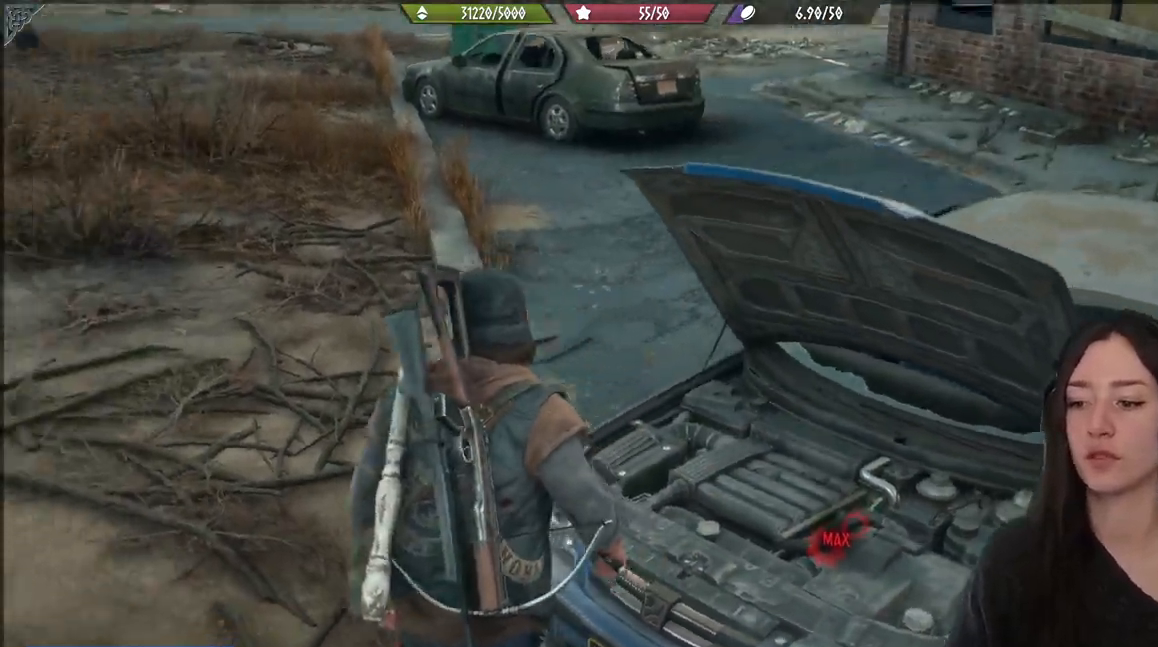
{"buttons": [], "left_stick": "up", "right_stick": "up-right", "events": [[83, "L3", "down"], [217, "L3", "up"], [217, "left_stick", "up"], [233, "right_stick", "center"], [467, "right_stick", "up-right"]]}
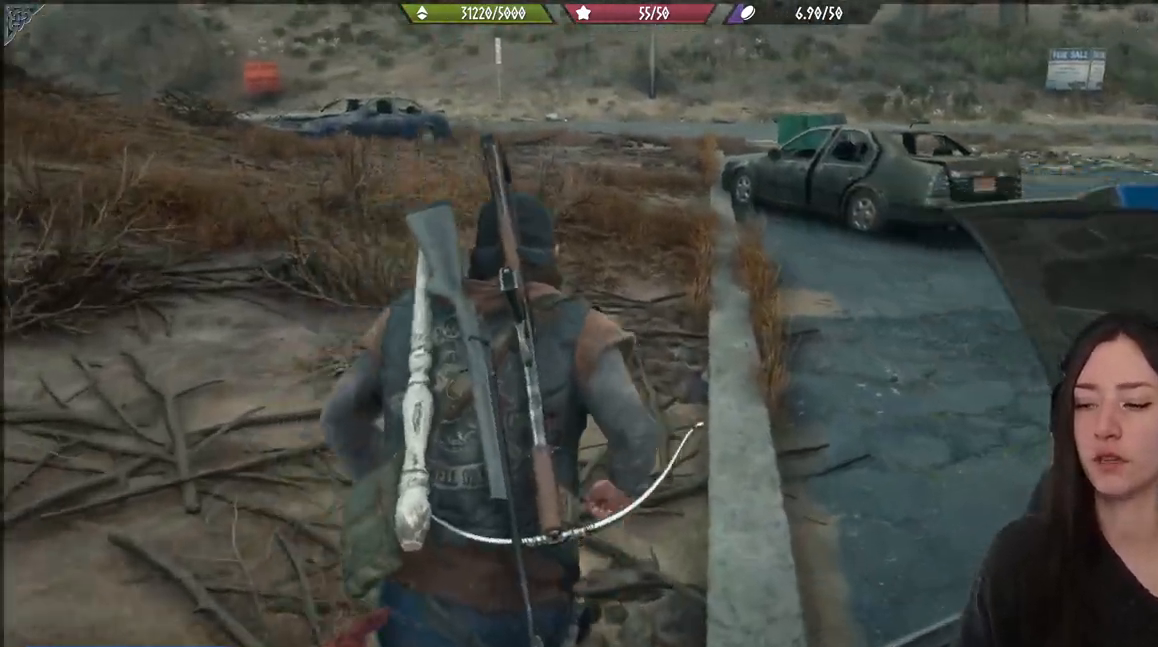
{"buttons": [], "left_stick": "up", "right_stick": "center", "events": [[150, "right_stick", "center"]]}
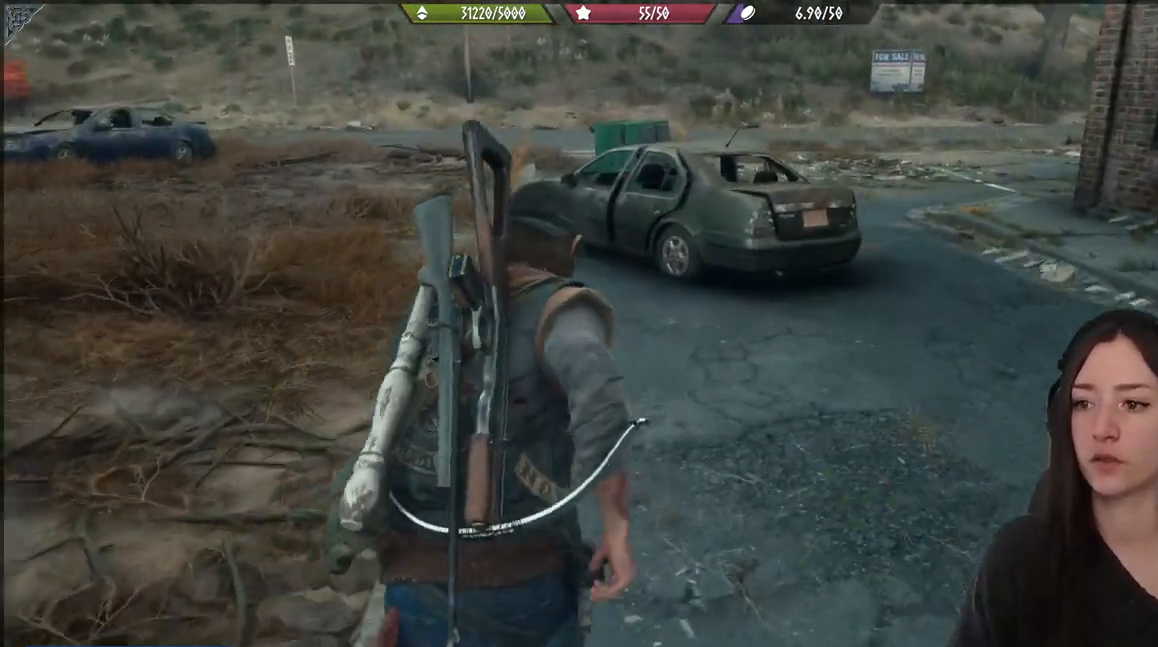
{"buttons": [], "left_stick": "up", "right_stick": "center", "events": []}
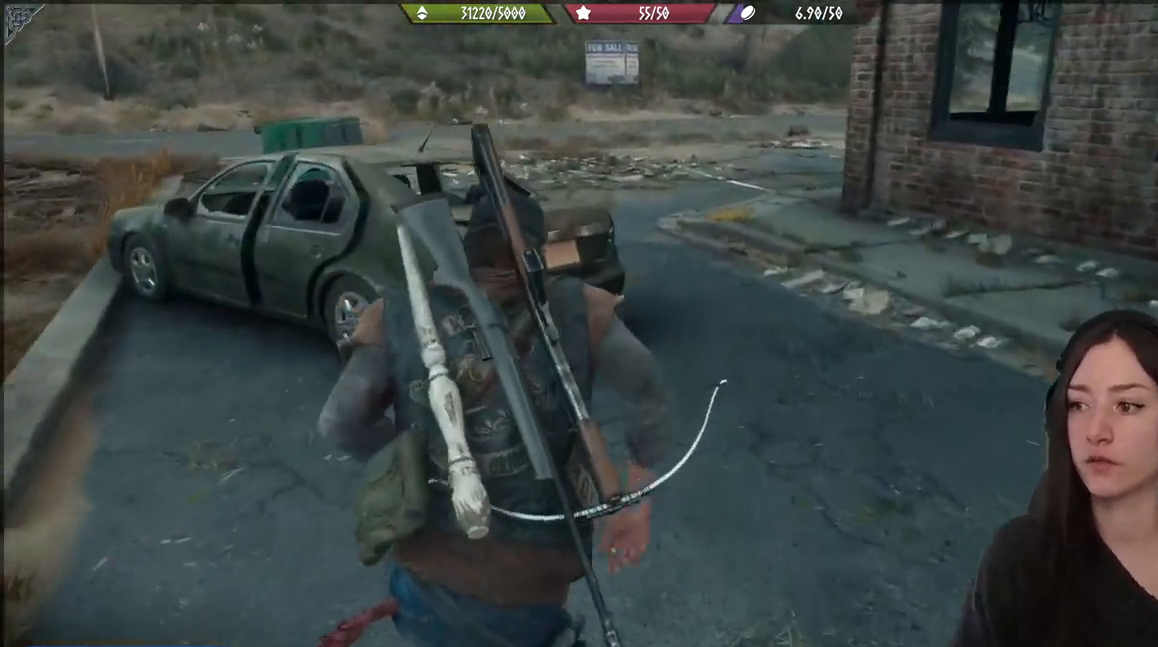
{"buttons": [], "left_stick": "up", "right_stick": "left", "events": [[333, "right_stick", "left"]]}
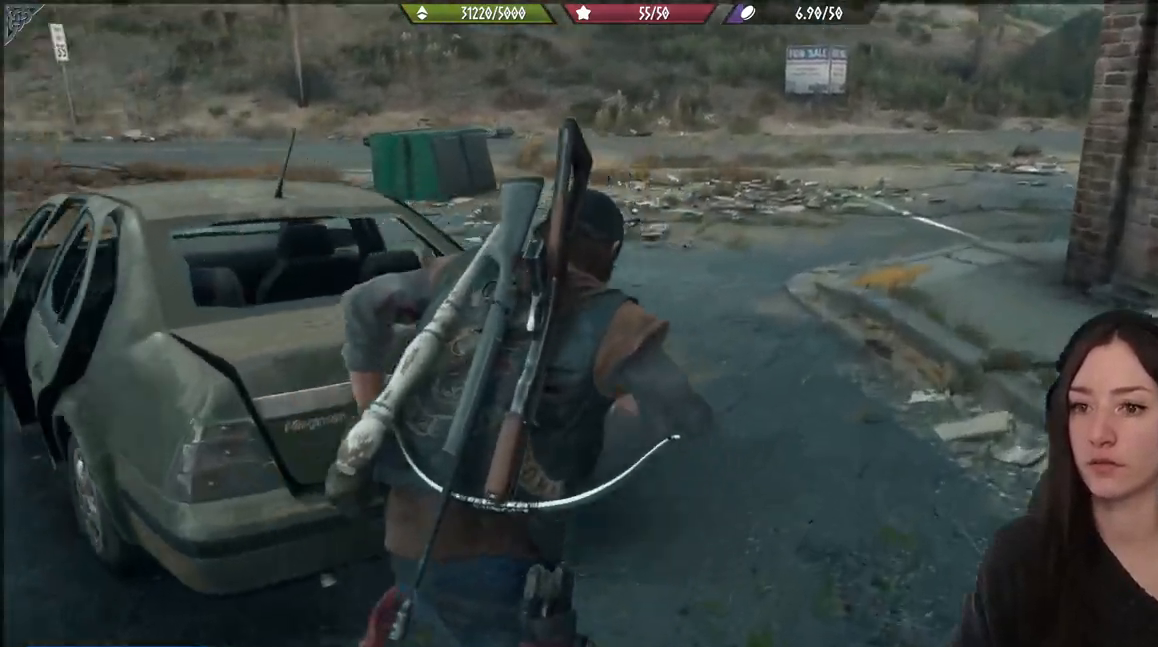
{"buttons": [], "left_stick": "up", "right_stick": "center", "events": [[400, "right_stick", "center"]]}
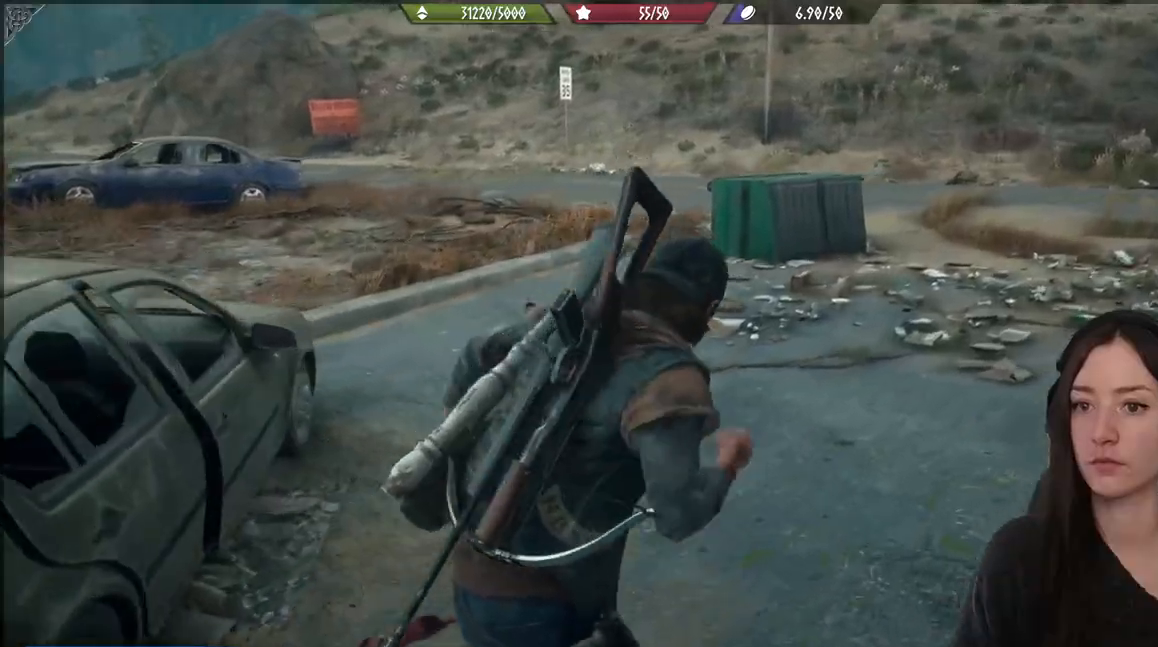
{"buttons": [], "left_stick": "up", "right_stick": "center", "events": [[33, "left_stick", "center"], [150, "left_stick", "up"]]}
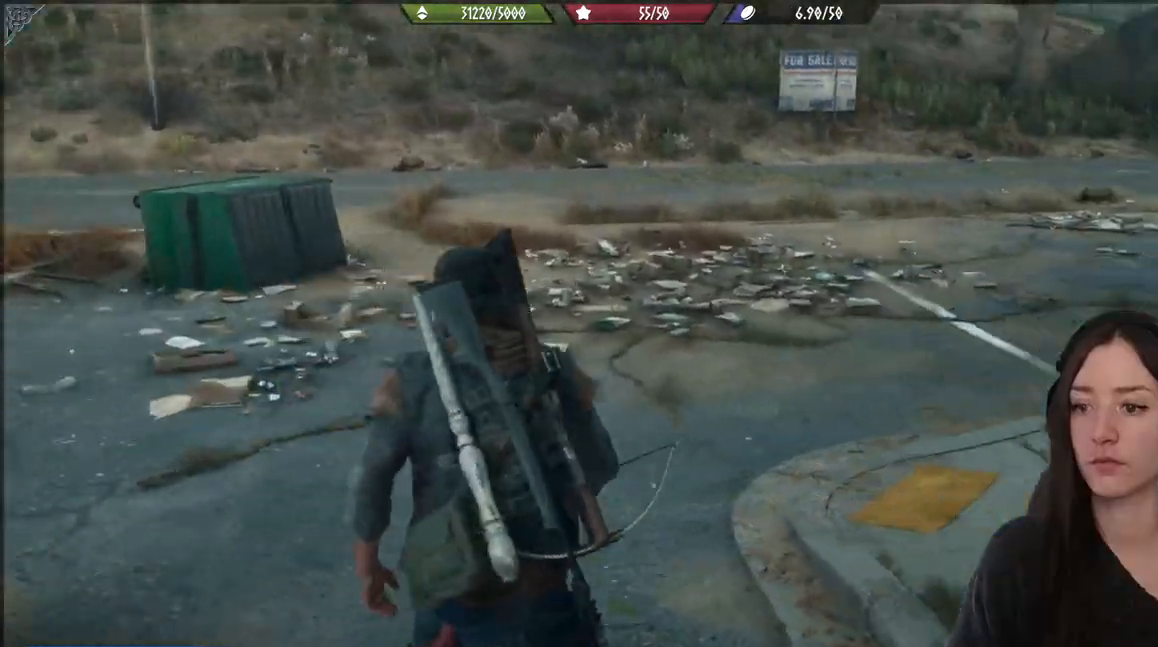
{"buttons": [], "left_stick": "up", "right_stick": "center", "events": [[100, "right_stick", "right"], [367, "right_stick", "center"]]}
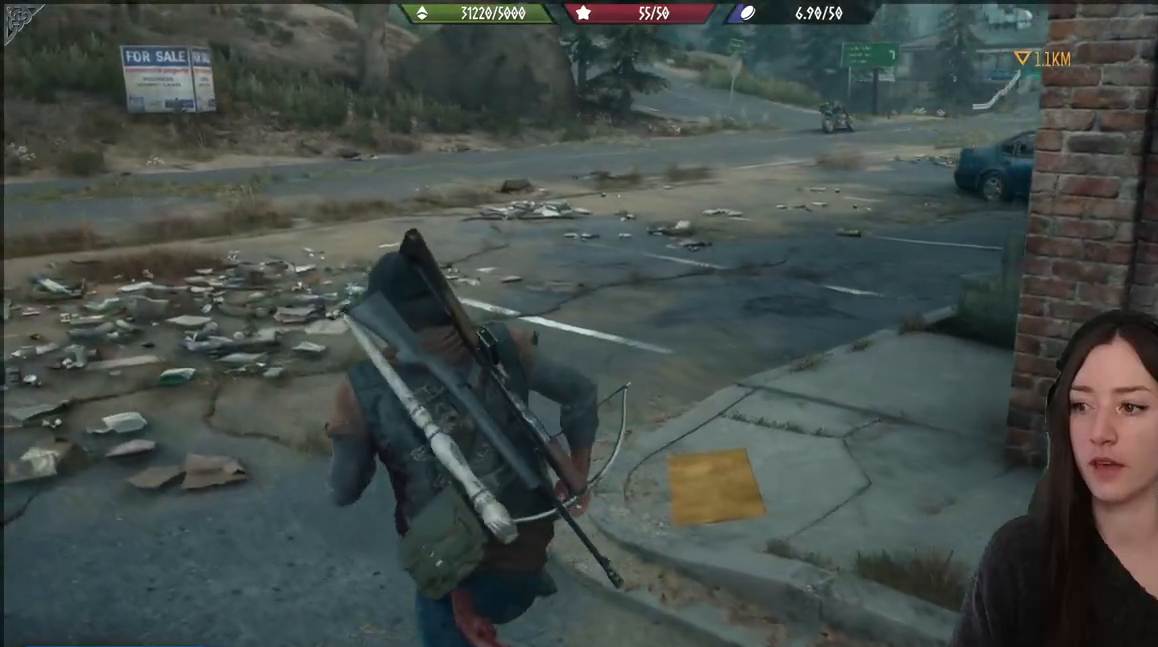
{"buttons": [], "left_stick": "up", "right_stick": "center", "events": [[83, "right_stick", "up-right"], [333, "right_stick", "center"]]}
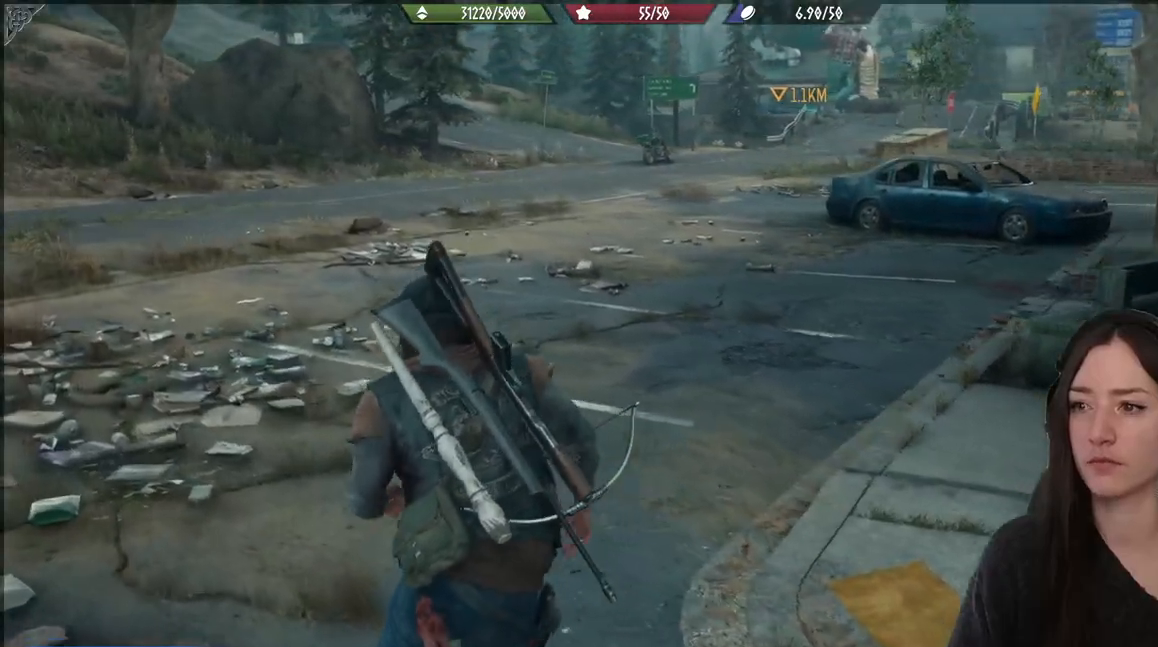
{"buttons": [], "left_stick": "up", "right_stick": "center", "events": [[117, "right_stick", "up-right"], [250, "right_stick", "center"]]}
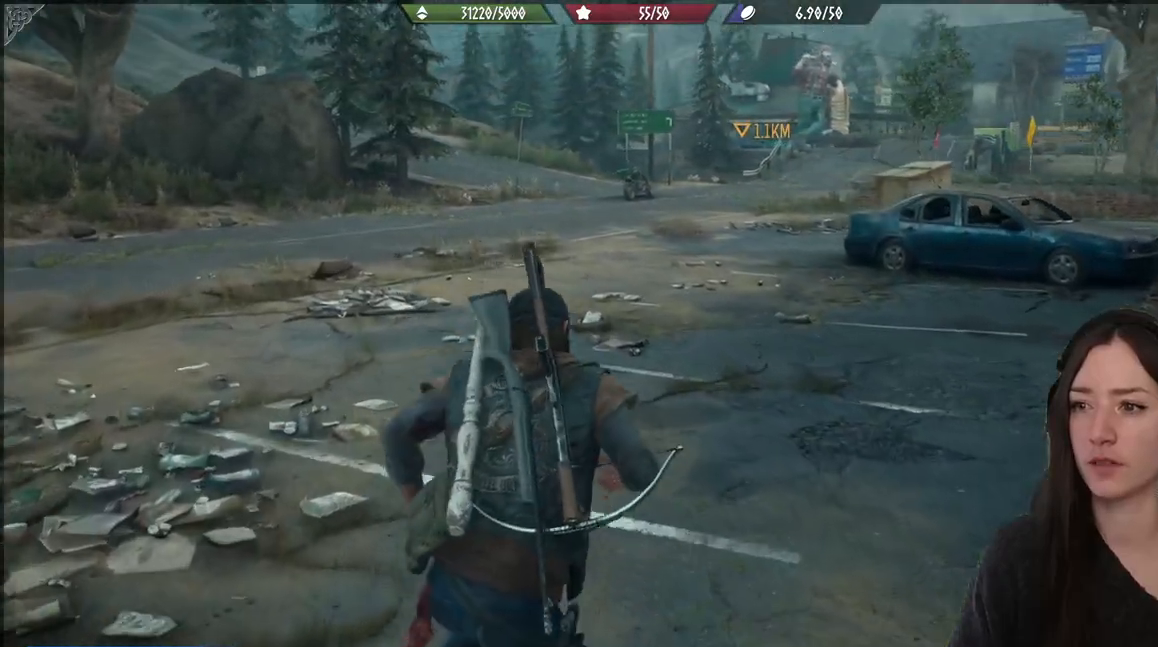
{"buttons": [], "left_stick": "up", "right_stick": "right", "events": [[233, "right_stick", "right"]]}
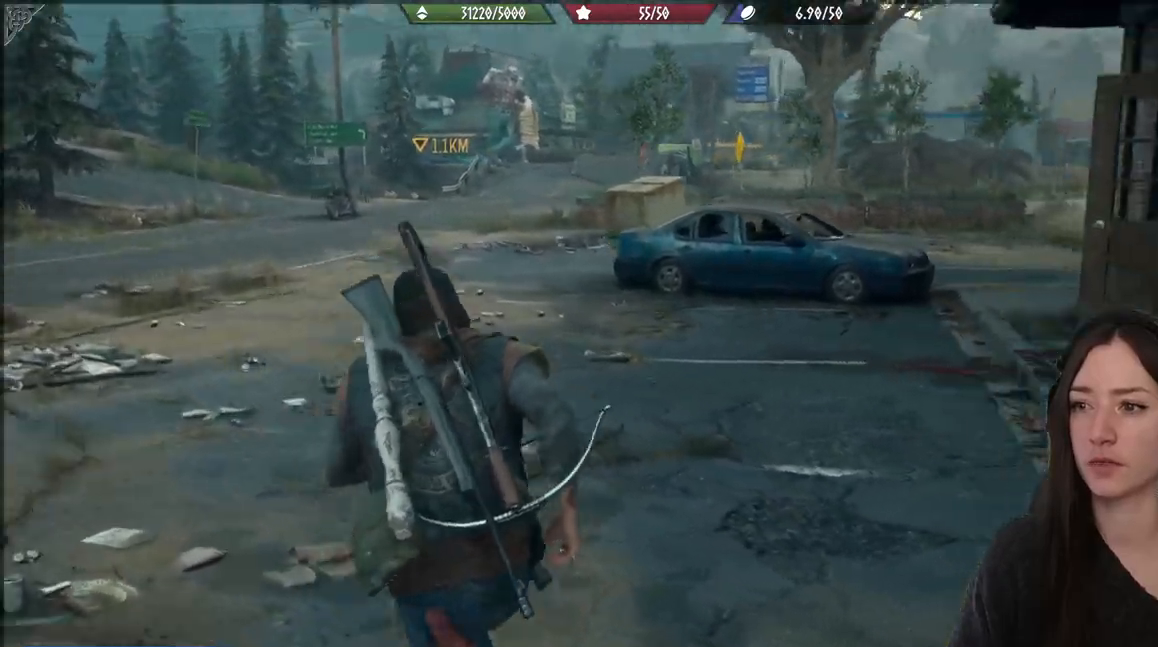
{"buttons": [], "left_stick": "up", "right_stick": "right", "events": []}
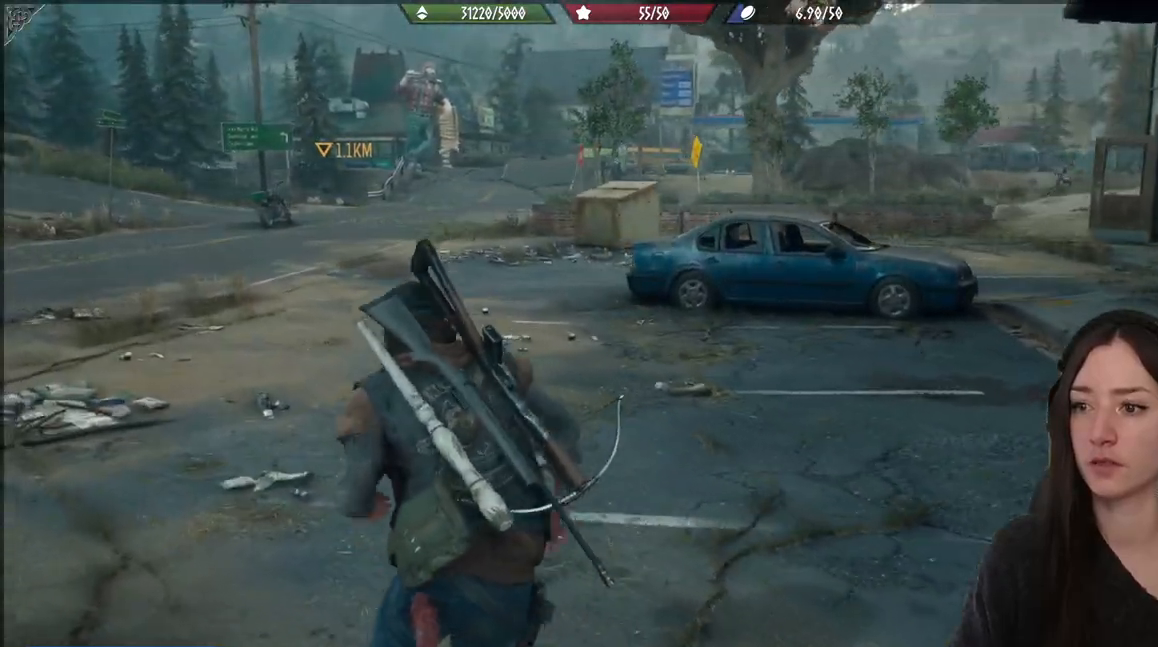
{"buttons": [], "left_stick": "up", "right_stick": "left", "events": [[417, "right_stick", "left"]]}
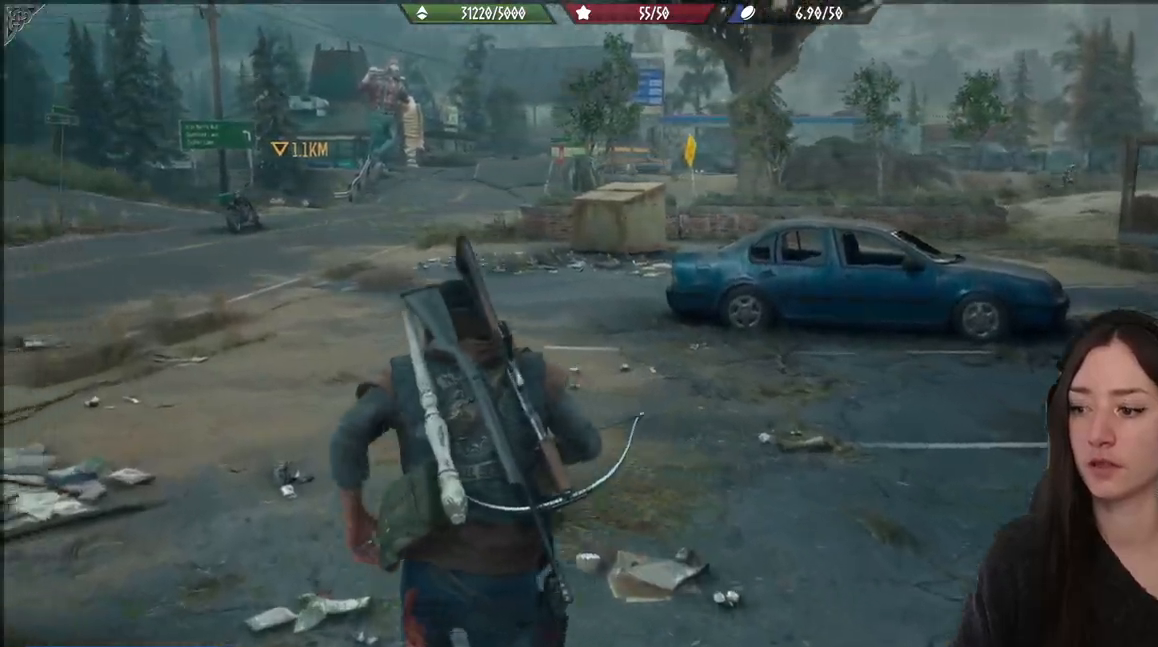
{"buttons": [], "left_stick": "up", "right_stick": "left", "events": [[117, "right_stick", "center"], [417, "right_stick", "left"]]}
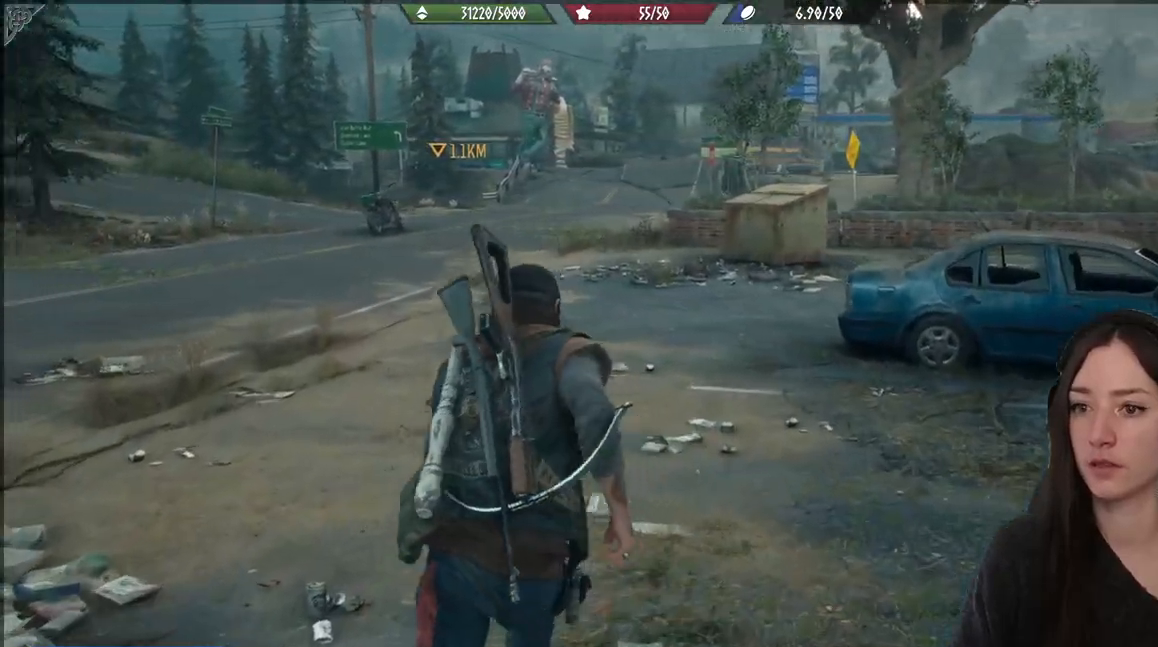
{"buttons": [], "left_stick": "up", "right_stick": "left", "events": [[200, "right_stick", "center"], [500, "right_stick", "left"]]}
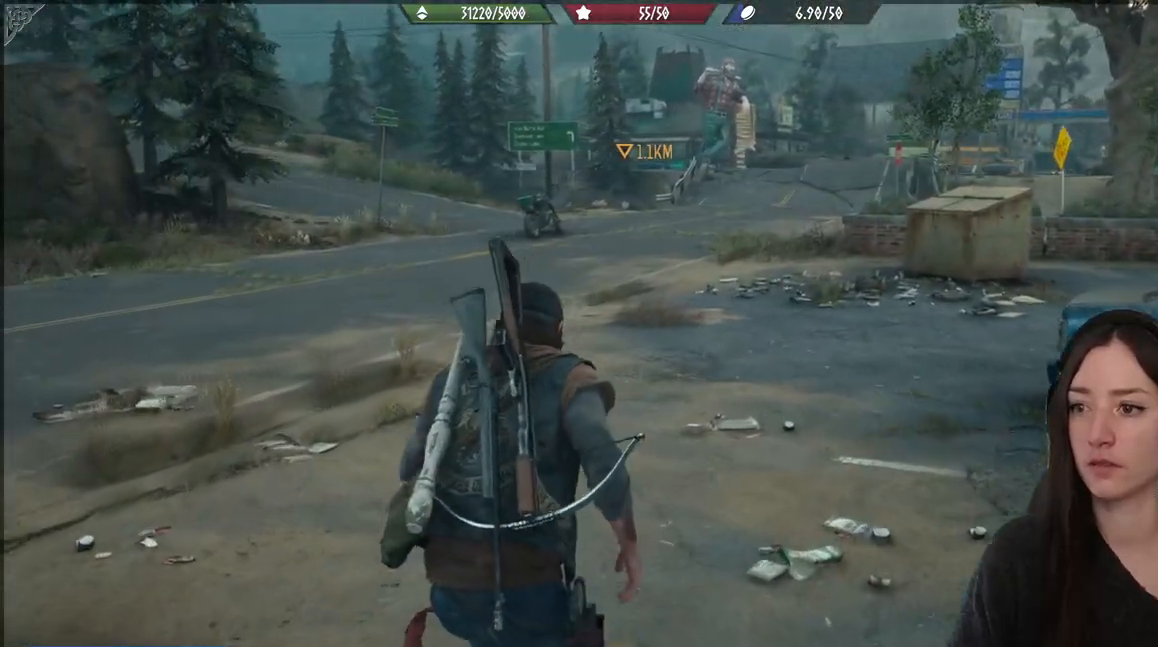
{"buttons": [], "left_stick": "up", "right_stick": "center", "events": [[150, "right_stick", "center"], [333, "right_stick", "left"], [483, "right_stick", "center"]]}
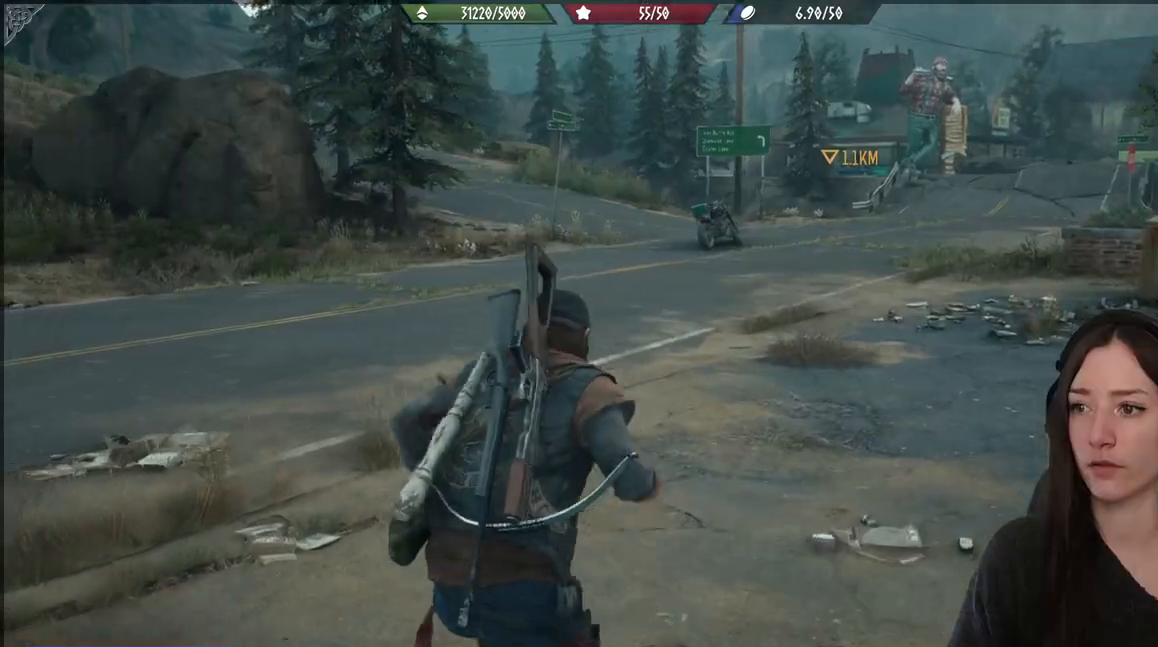
{"buttons": [], "left_stick": "up", "right_stick": "center", "events": []}
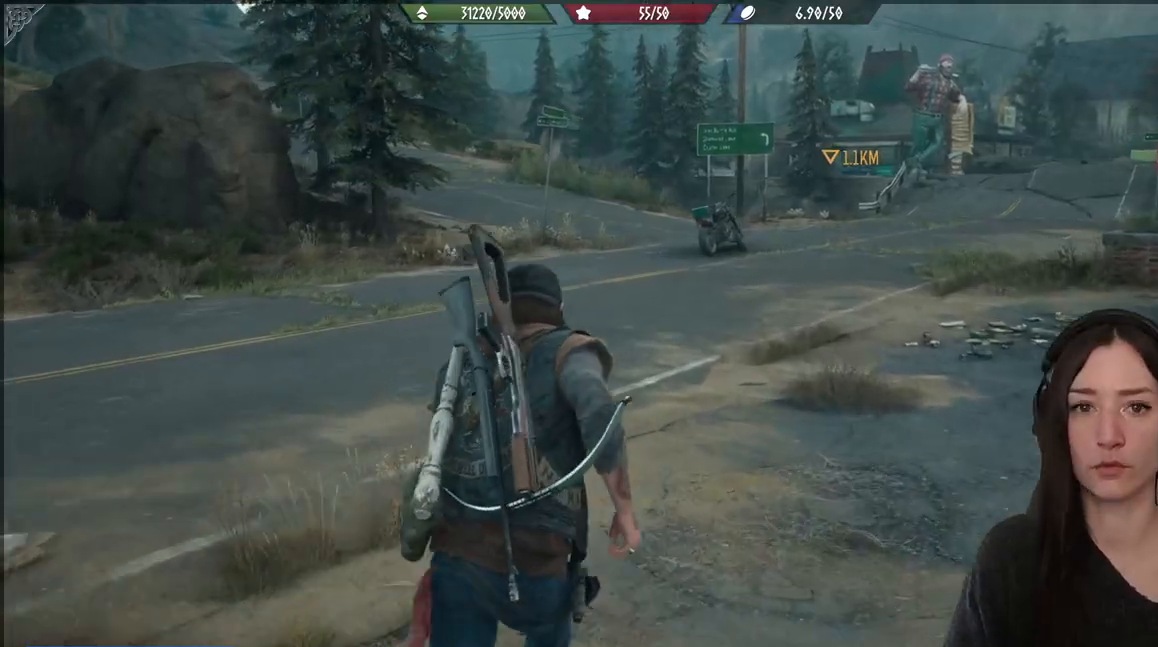
{"buttons": [], "left_stick": "up", "right_stick": "center", "events": []}
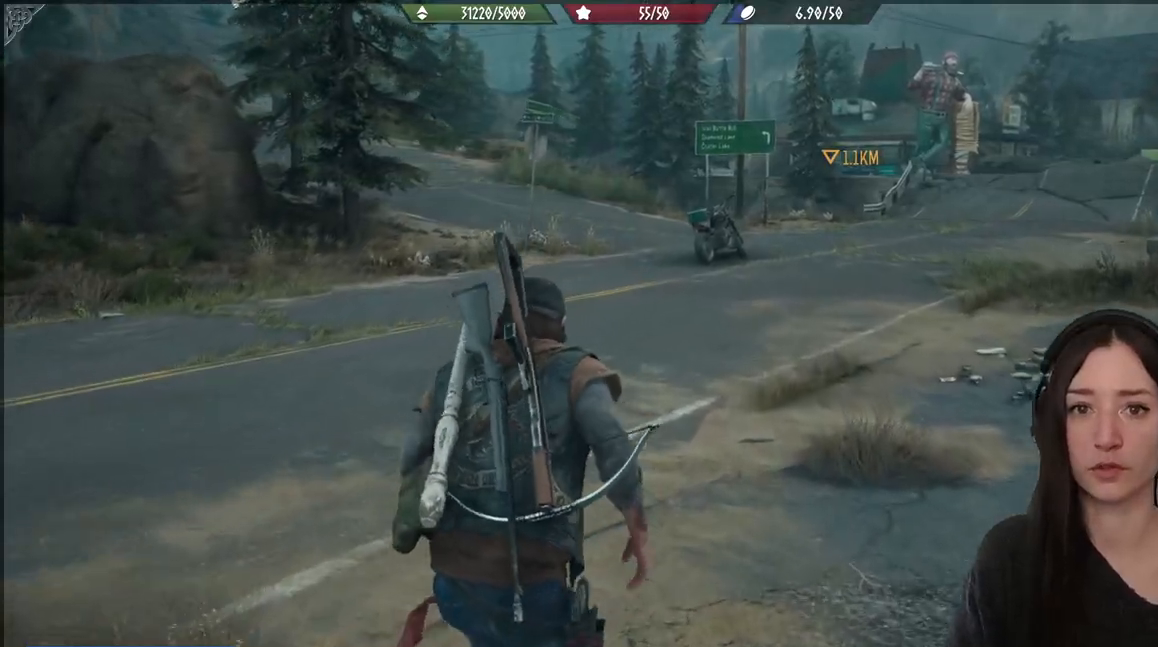
{"buttons": [], "left_stick": "center", "right_stick": "center", "events": [[467, "left_stick", "center"]]}
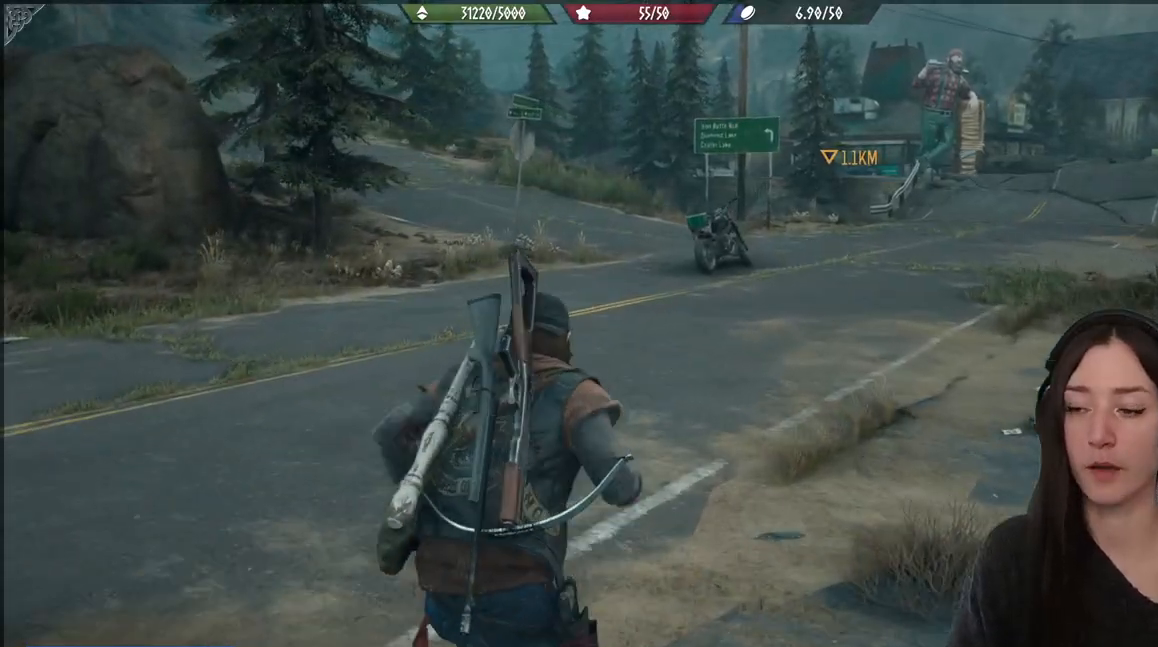
{"buttons": ["L1"], "left_stick": "center", "right_stick": "center", "events": [[33, "L1", "down"]]}
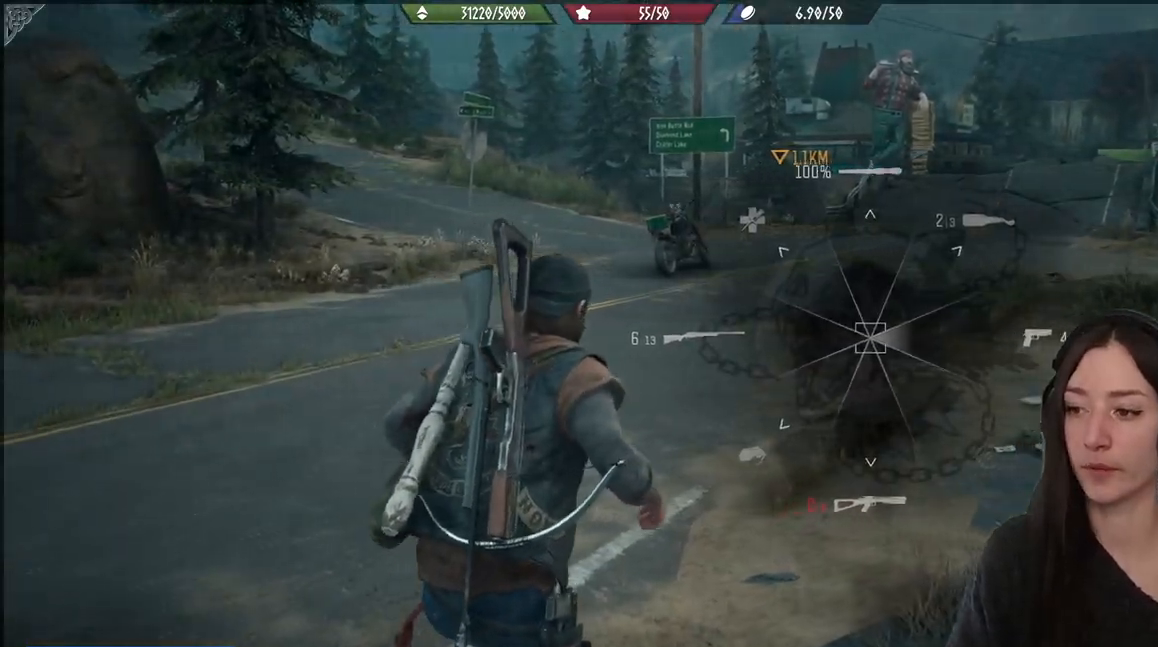
{"buttons": ["L1"], "left_stick": "center", "right_stick": "center", "events": []}
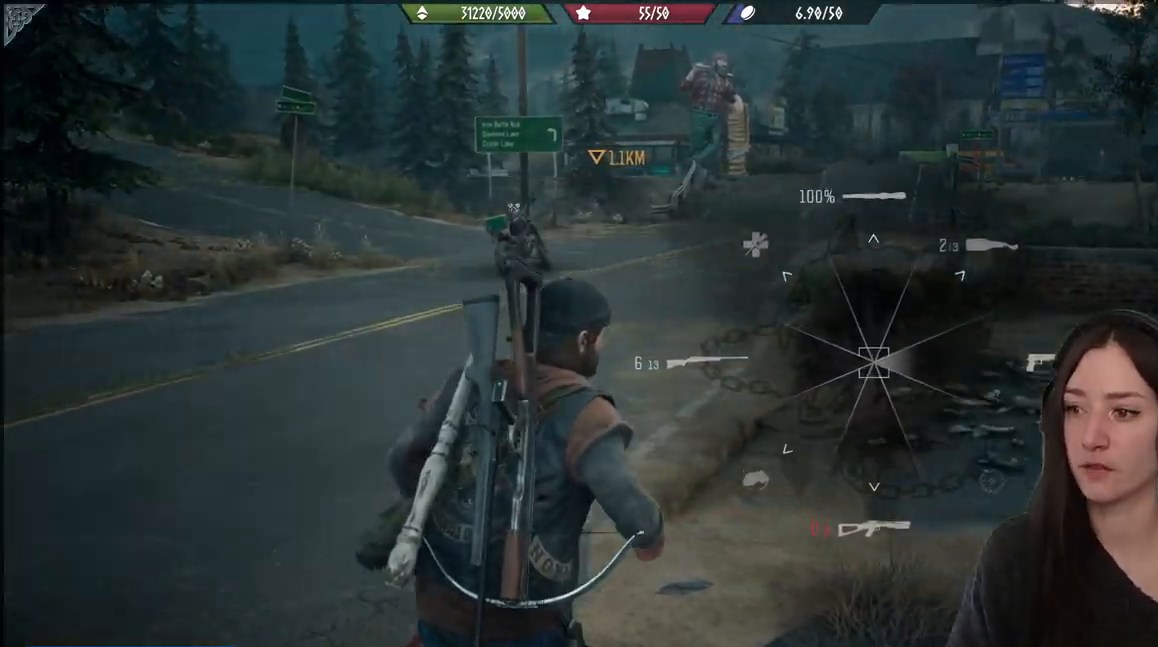
{"buttons": ["L1"], "left_stick": "center", "right_stick": "down-left", "events": [[417, "right_stick", "down-left"]]}
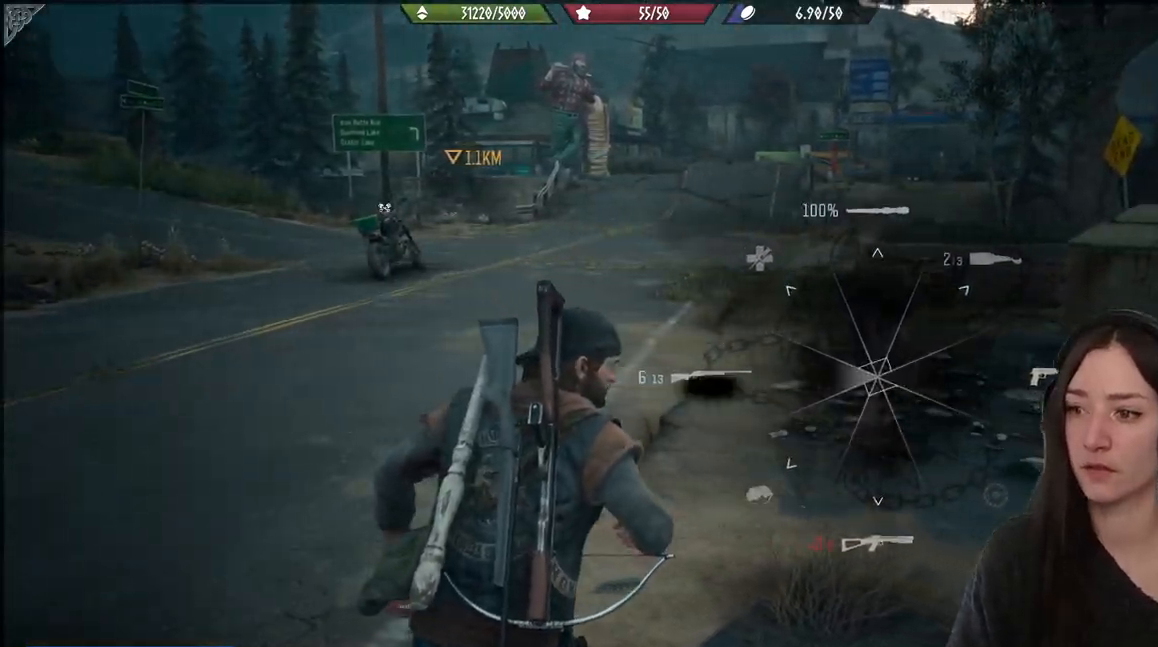
{"buttons": ["L1"], "left_stick": "center", "right_stick": "left", "events": [[267, "right_stick", "left"]]}
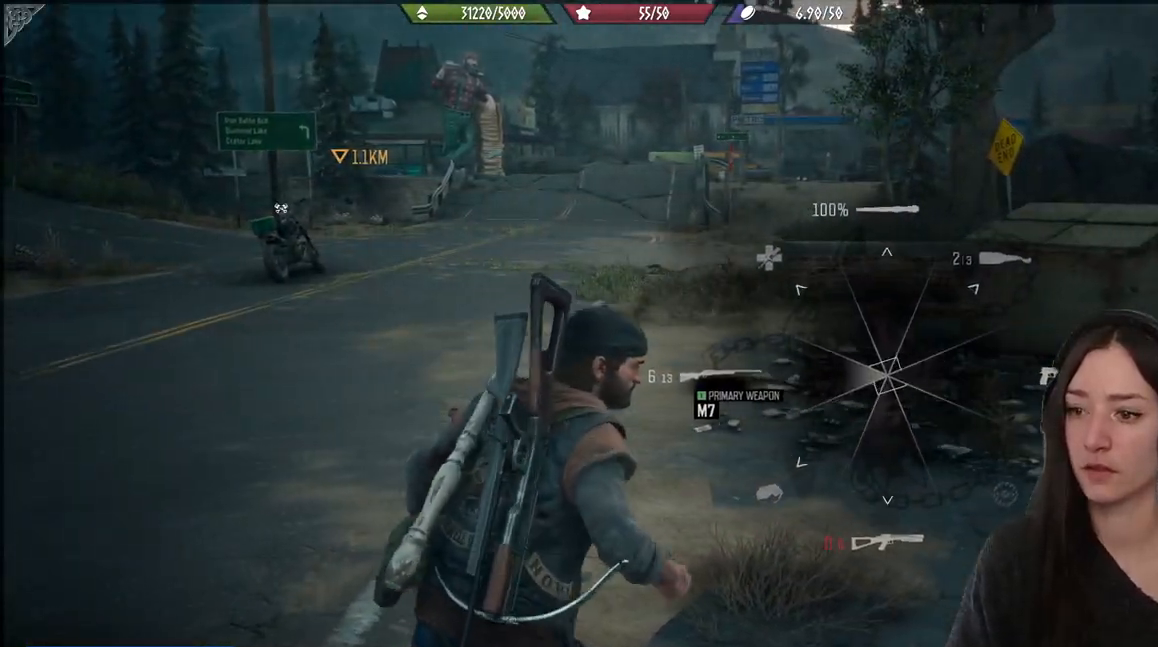
{"buttons": ["L1"], "left_stick": "center", "right_stick": "center", "events": [[417, "right_stick", "center"]]}
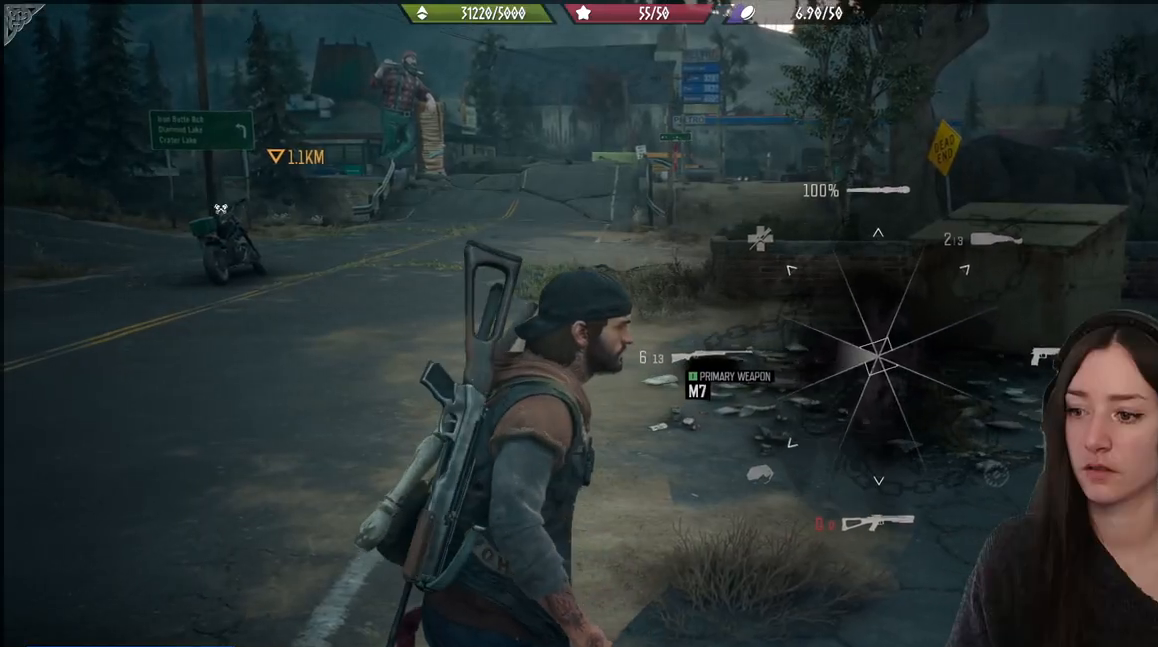
{"buttons": ["L1"], "left_stick": "center", "right_stick": "down", "events": [[117, "right_stick", "down"]]}
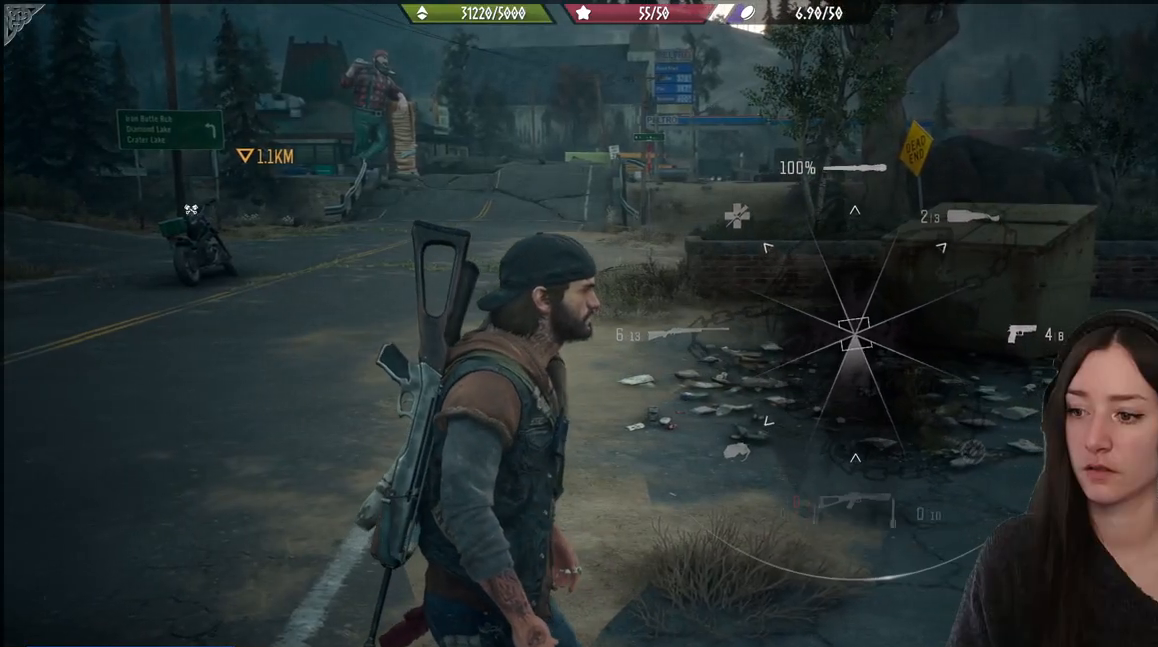
{"buttons": ["L1"], "left_stick": "center", "right_stick": "down", "events": []}
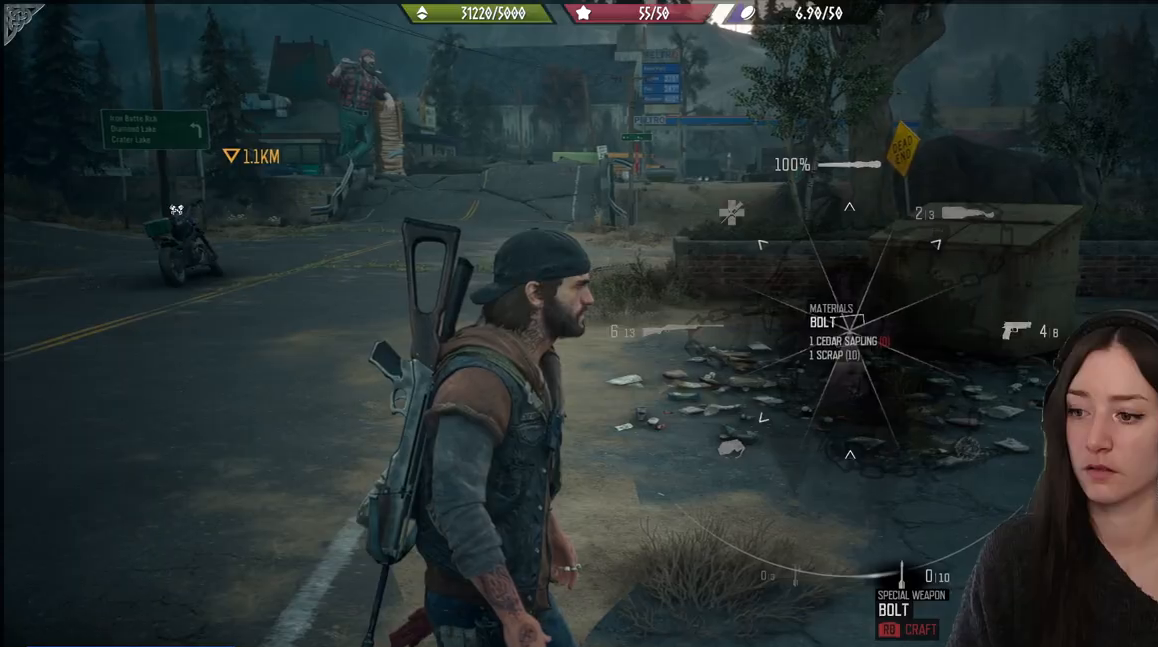
{"buttons": ["L1"], "left_stick": "center", "right_stick": "down", "events": []}
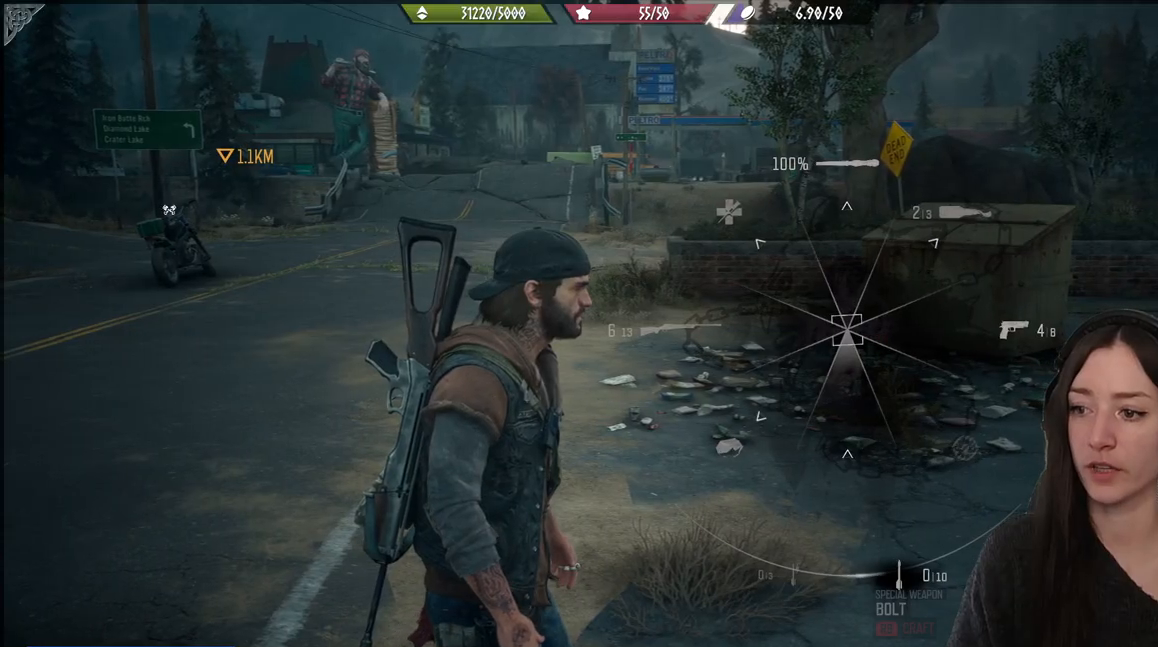
{"buttons": ["L1"], "left_stick": "center", "right_stick": "down", "events": []}
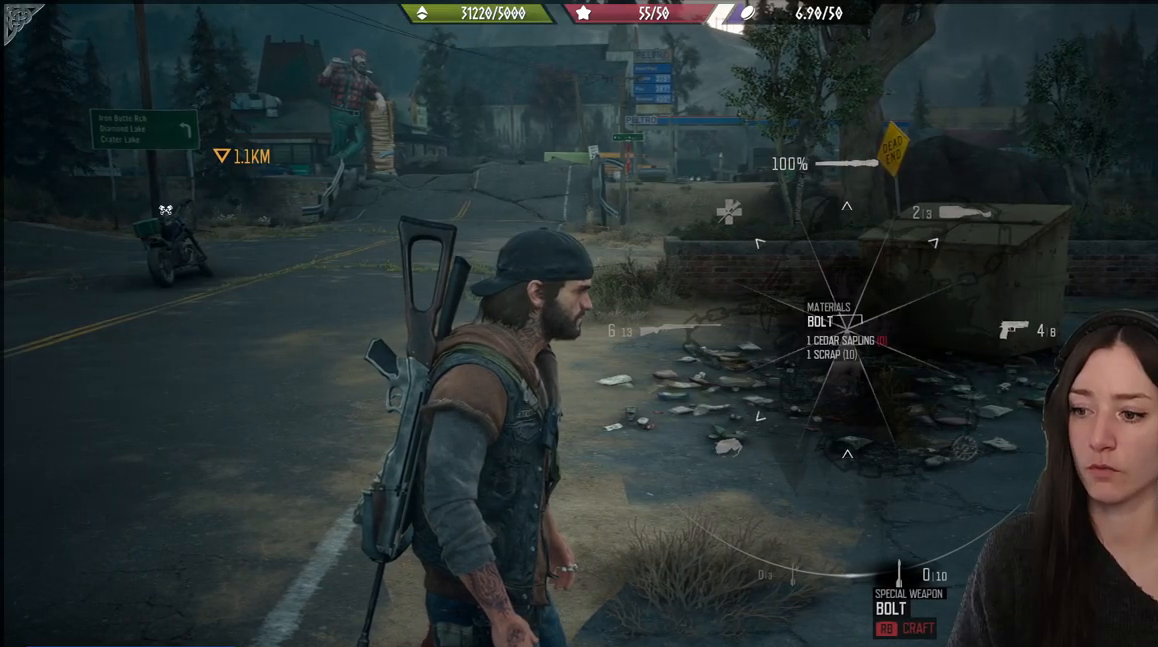
{"buttons": ["L1"], "left_stick": "center", "right_stick": "down", "events": []}